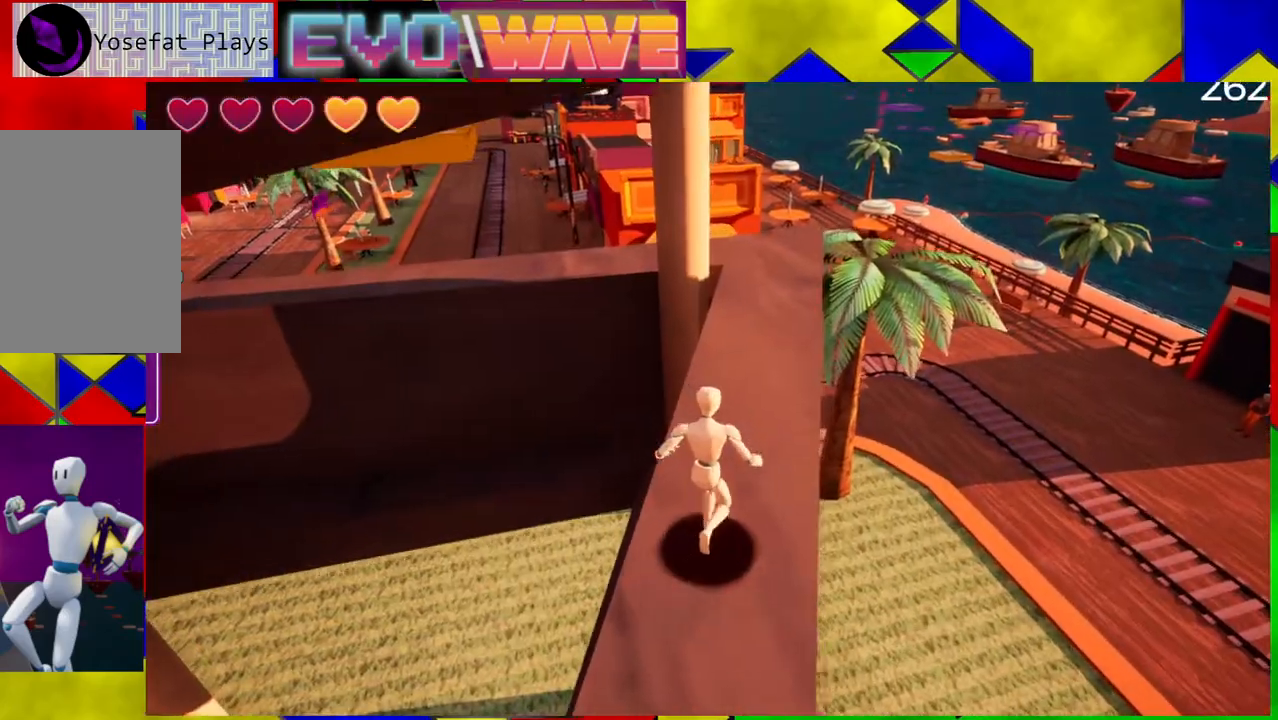
Gameplay with a controller (Nintendo layout); each line is a JSON object with the inputs held at the frame after it. "events" lists button and stick changes between this image and that frame as [ms after this image, input, new state], when the widget could be followed in between. Not read: L3 R3.
{"buttons": [], "left_stick": "up-right", "right_stick": "center", "events": [[167, "left_stick", "up-right"], [283, "left_stick", "up"], [483, "left_stick", "up-right"]]}
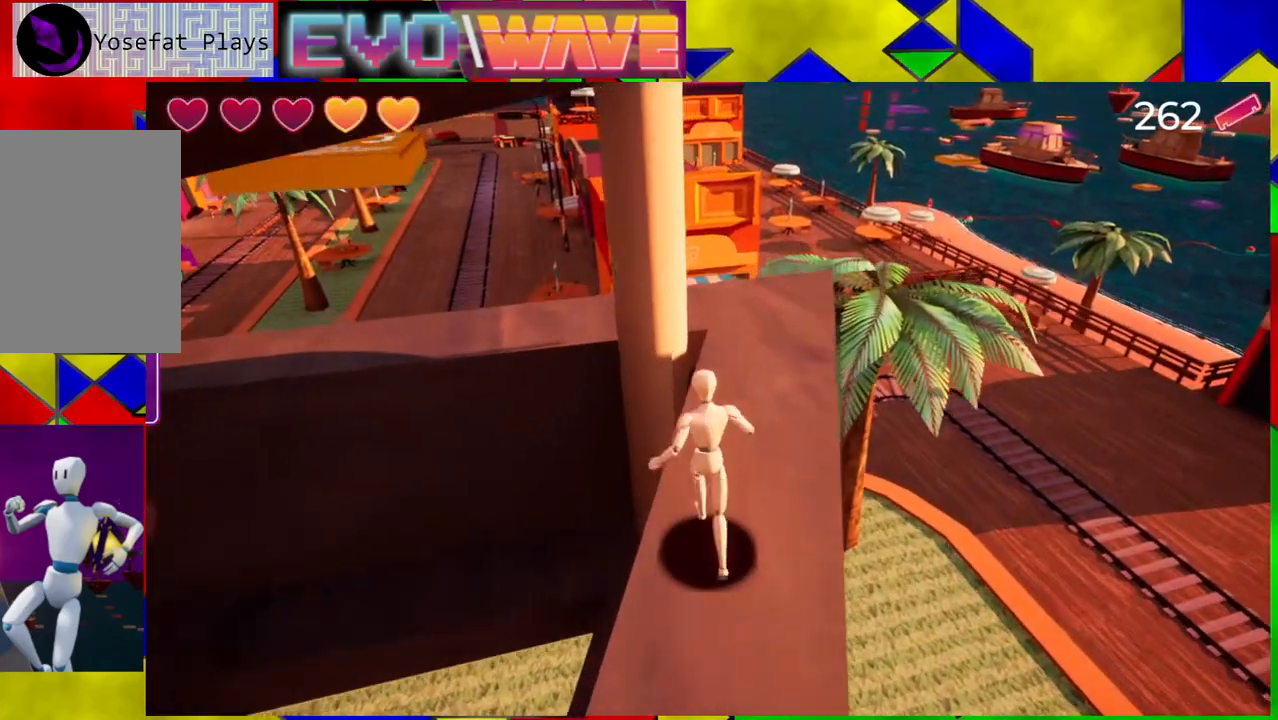
{"buttons": [], "left_stick": "up", "right_stick": "center", "events": [[83, "left_stick", "up"], [317, "left_stick", "up-right"], [417, "left_stick", "up"]]}
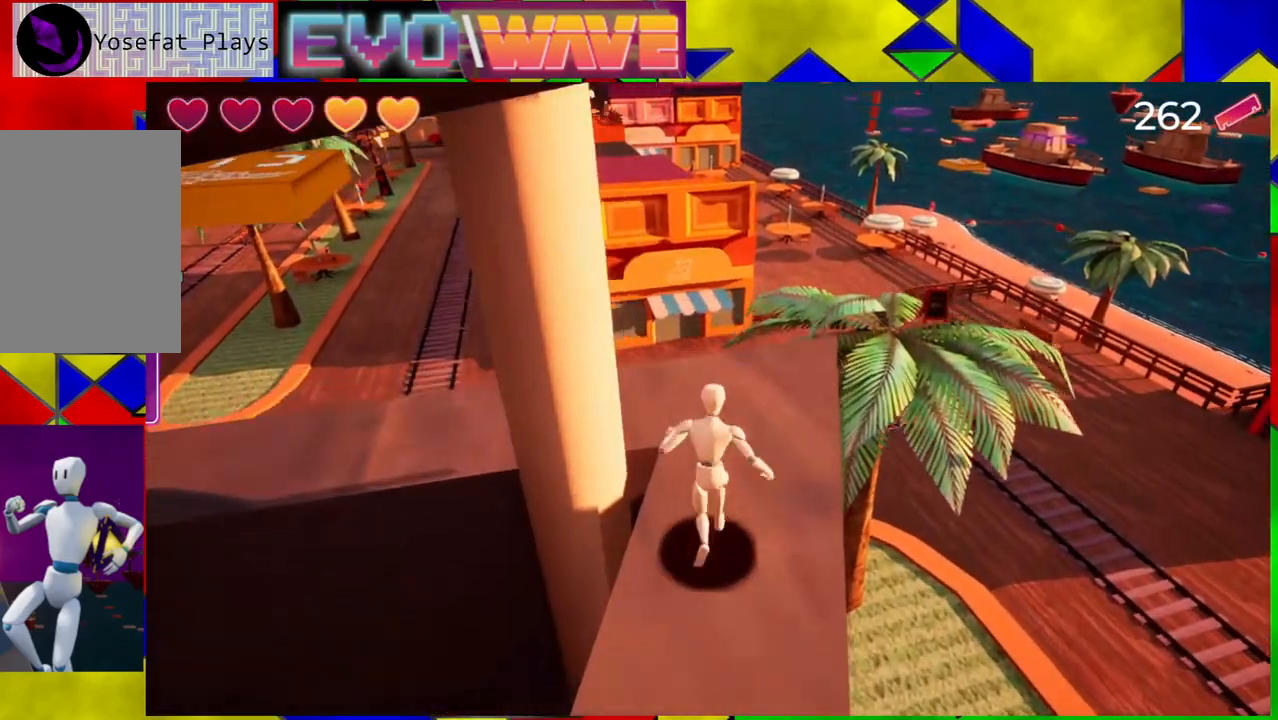
{"buttons": [], "left_stick": "center", "right_stick": "left", "events": [[333, "left_stick", "center"], [333, "right_stick", "left"]]}
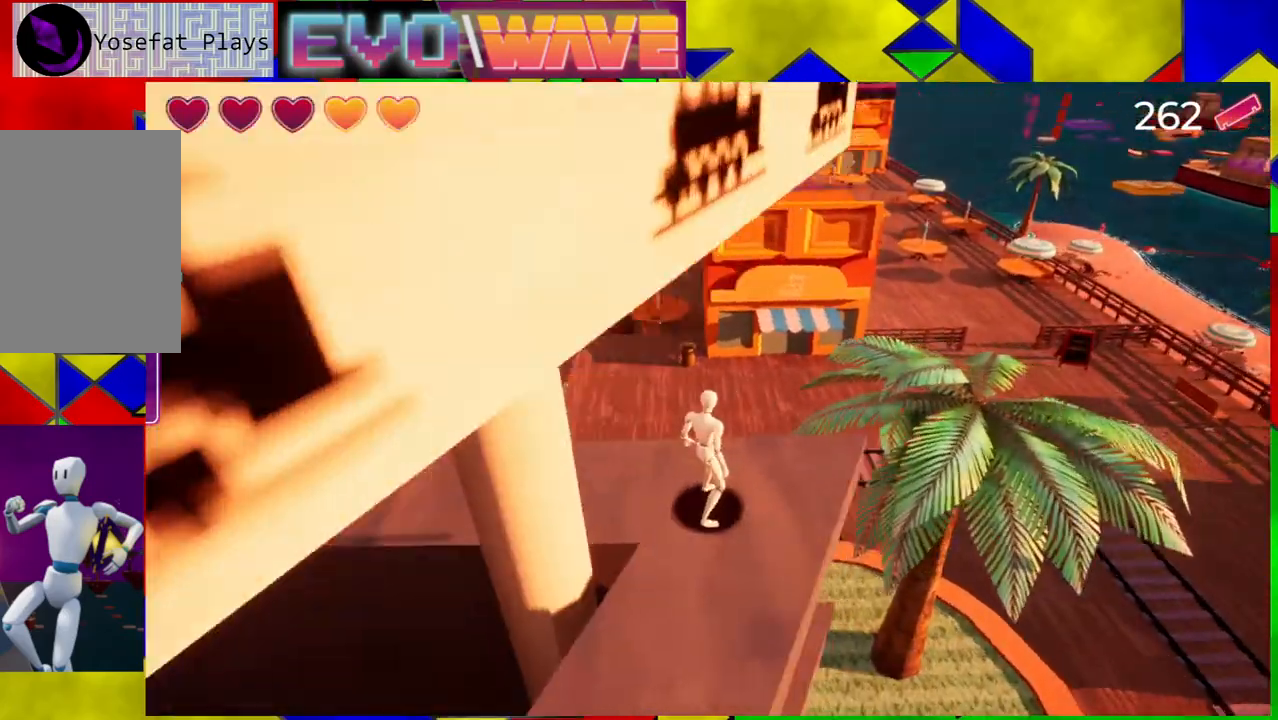
{"buttons": [], "left_stick": "center", "right_stick": "left", "events": []}
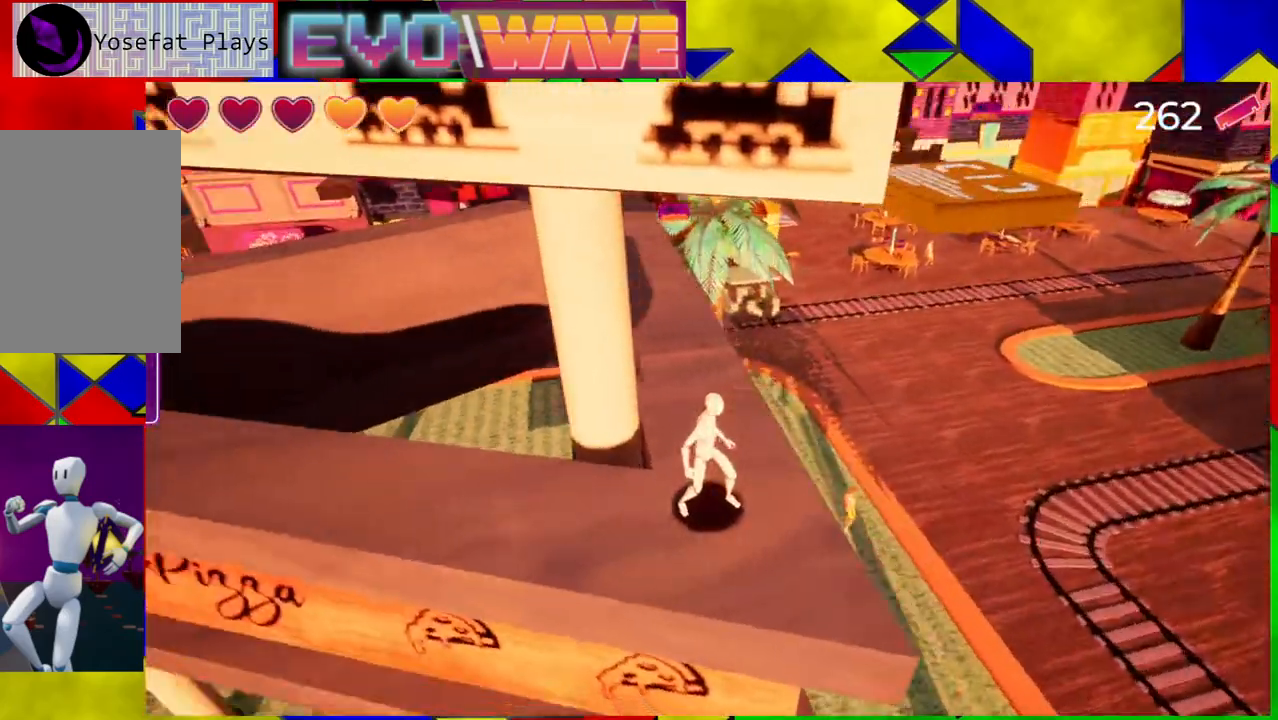
{"buttons": [], "left_stick": "up", "right_stick": "center", "events": [[33, "left_stick", "right"], [50, "right_stick", "center"], [133, "left_stick", "up"]]}
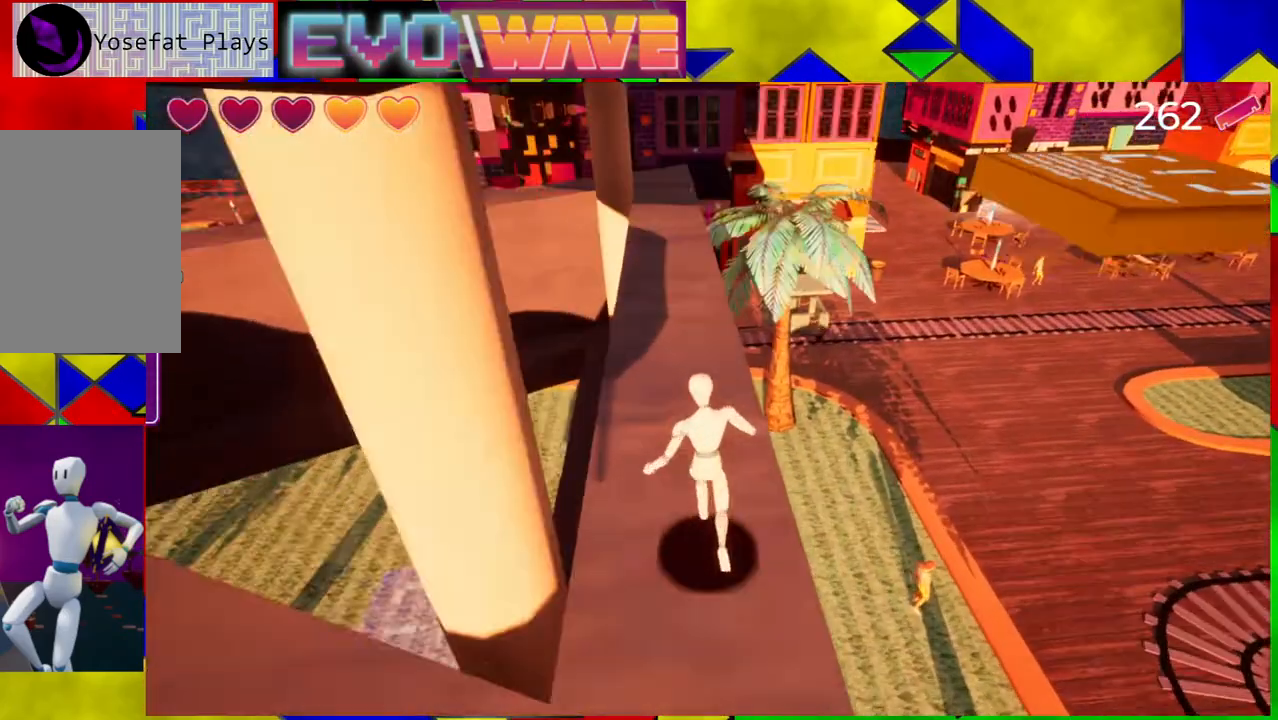
{"buttons": [], "left_stick": "up", "right_stick": "center", "events": []}
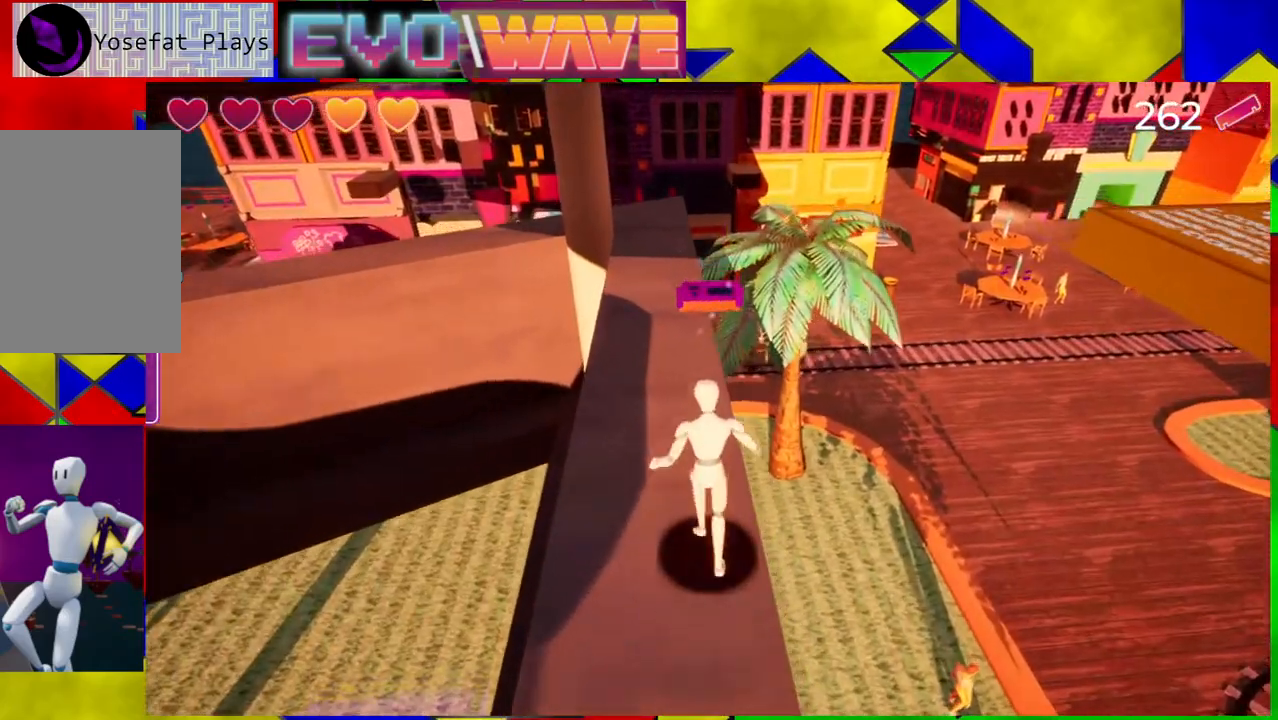
{"buttons": [], "left_stick": "center", "right_stick": "right", "events": [[283, "left_stick", "center"], [383, "right_stick", "right"]]}
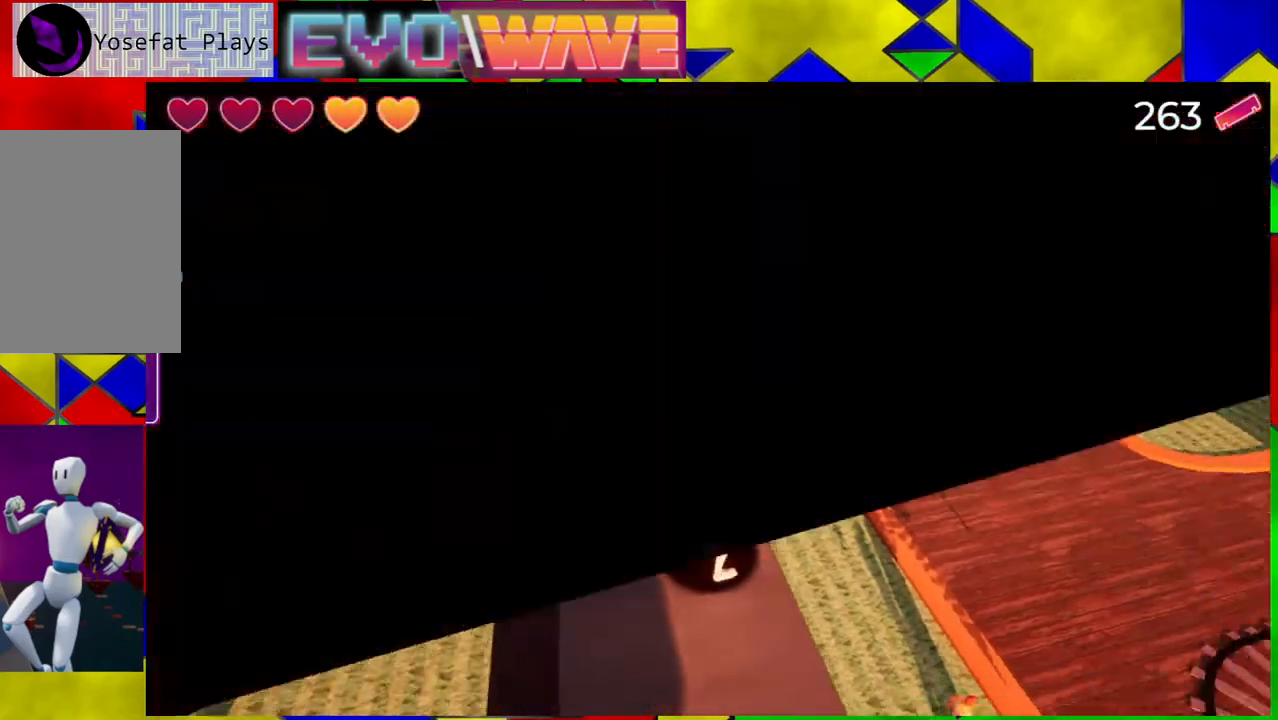
{"buttons": [], "left_stick": "left", "right_stick": "right", "events": [[67, "left_stick", "left"]]}
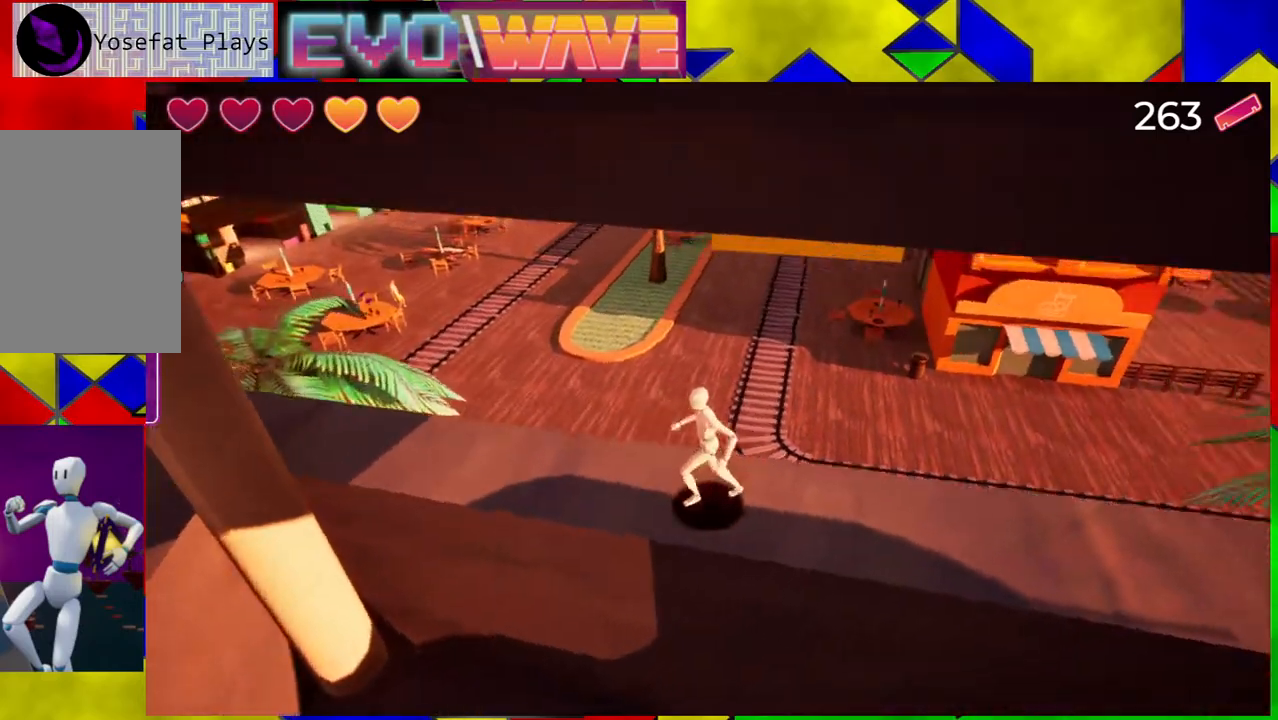
{"buttons": [], "left_stick": "left", "right_stick": "center", "events": [[17, "right_stick", "up-right"], [267, "right_stick", "center"]]}
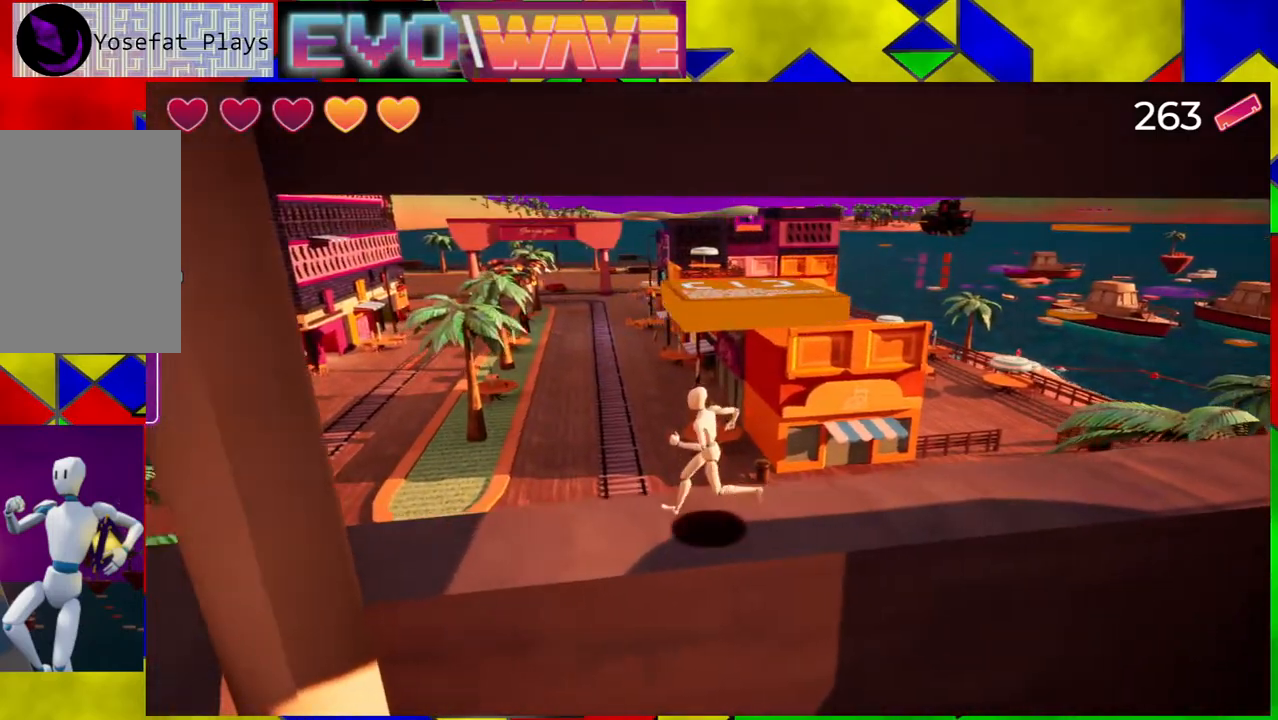
{"buttons": [], "left_stick": "center", "right_stick": "right", "events": [[33, "right_stick", "right"], [200, "left_stick", "right"], [367, "left_stick", "center"]]}
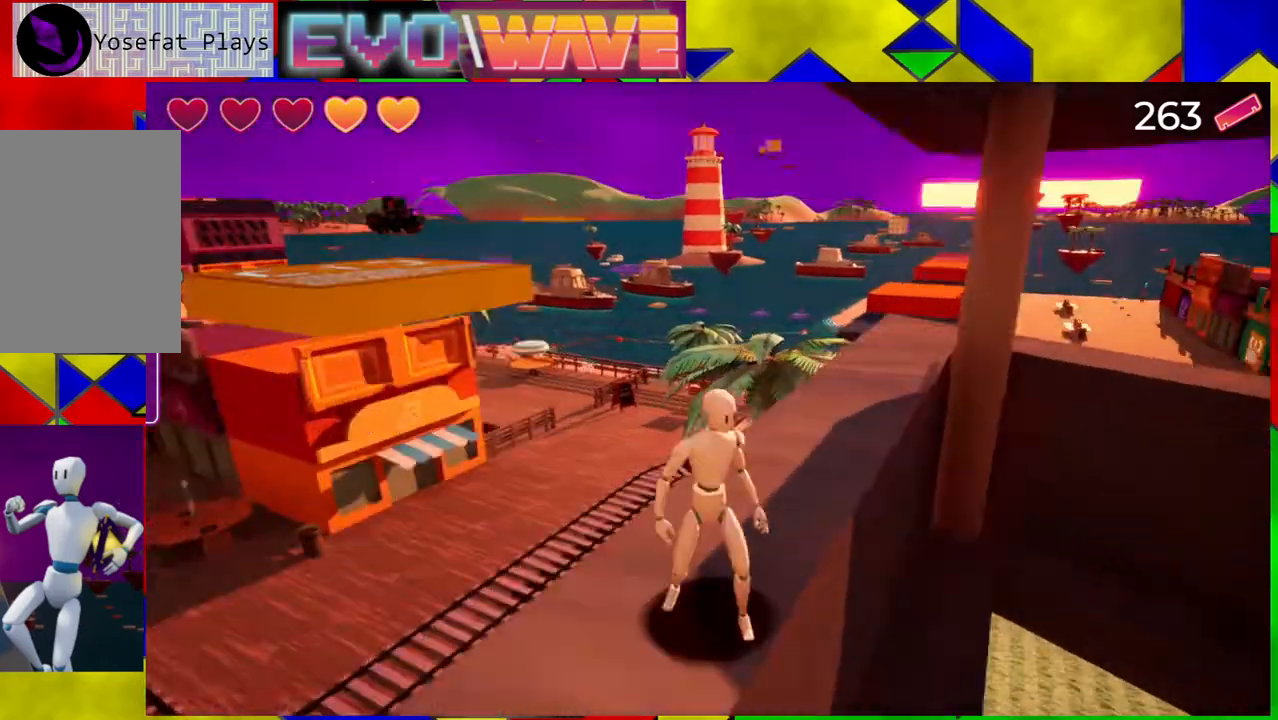
{"buttons": [], "left_stick": "up-left", "right_stick": "center", "events": [[167, "right_stick", "center"], [417, "left_stick", "left"], [467, "left_stick", "up-left"]]}
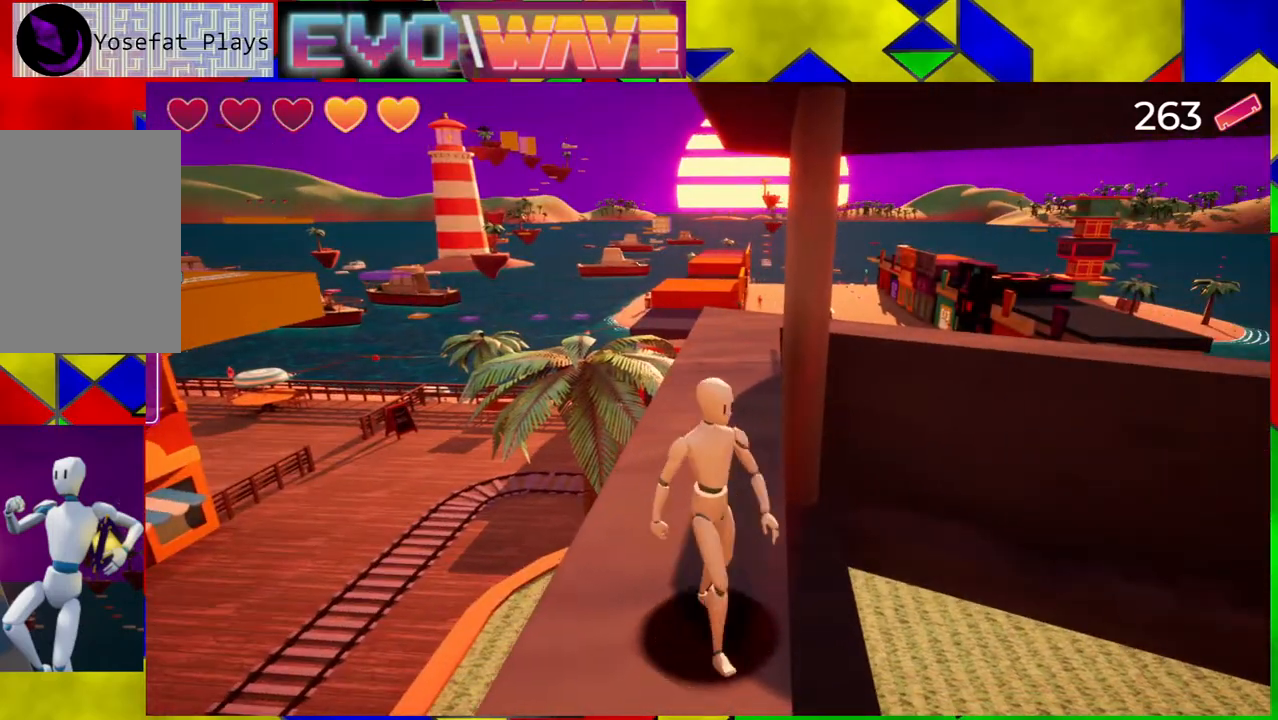
{"buttons": ["B"], "left_stick": "up-left", "right_stick": "center", "events": [[167, "B", "down"]]}
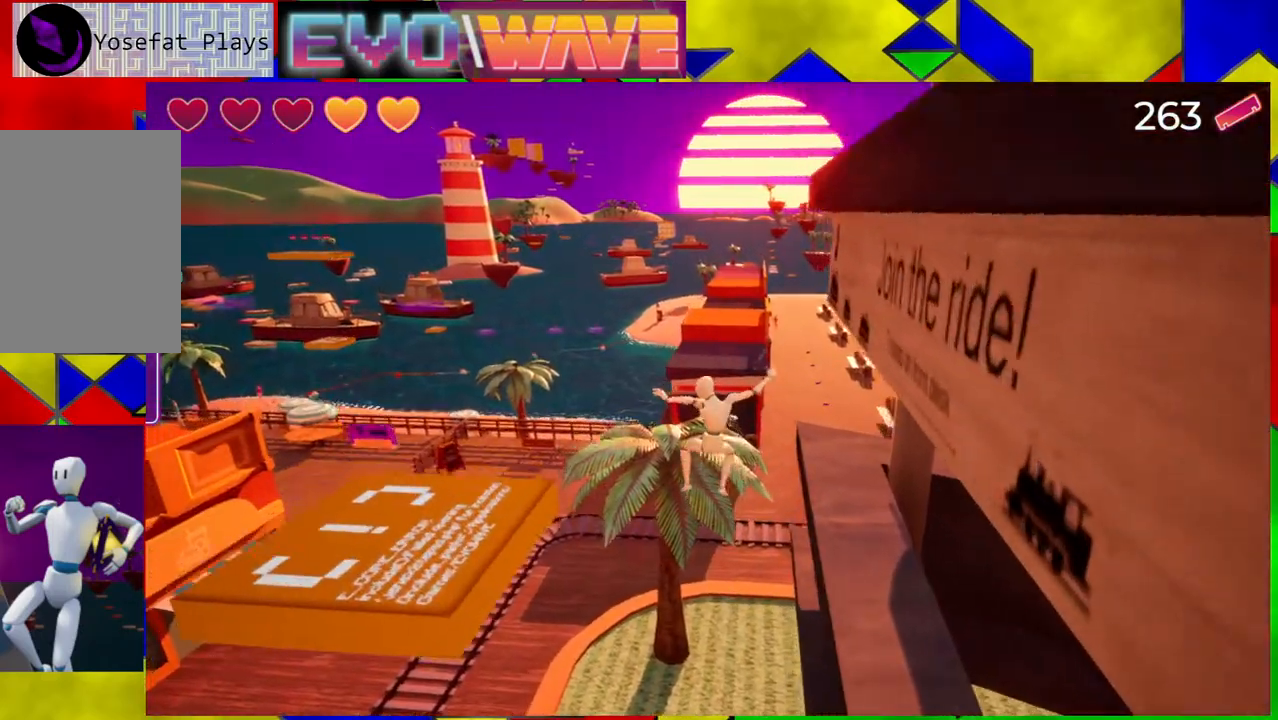
{"buttons": [], "left_stick": "up-left", "right_stick": "center", "events": [[167, "B", "up"]]}
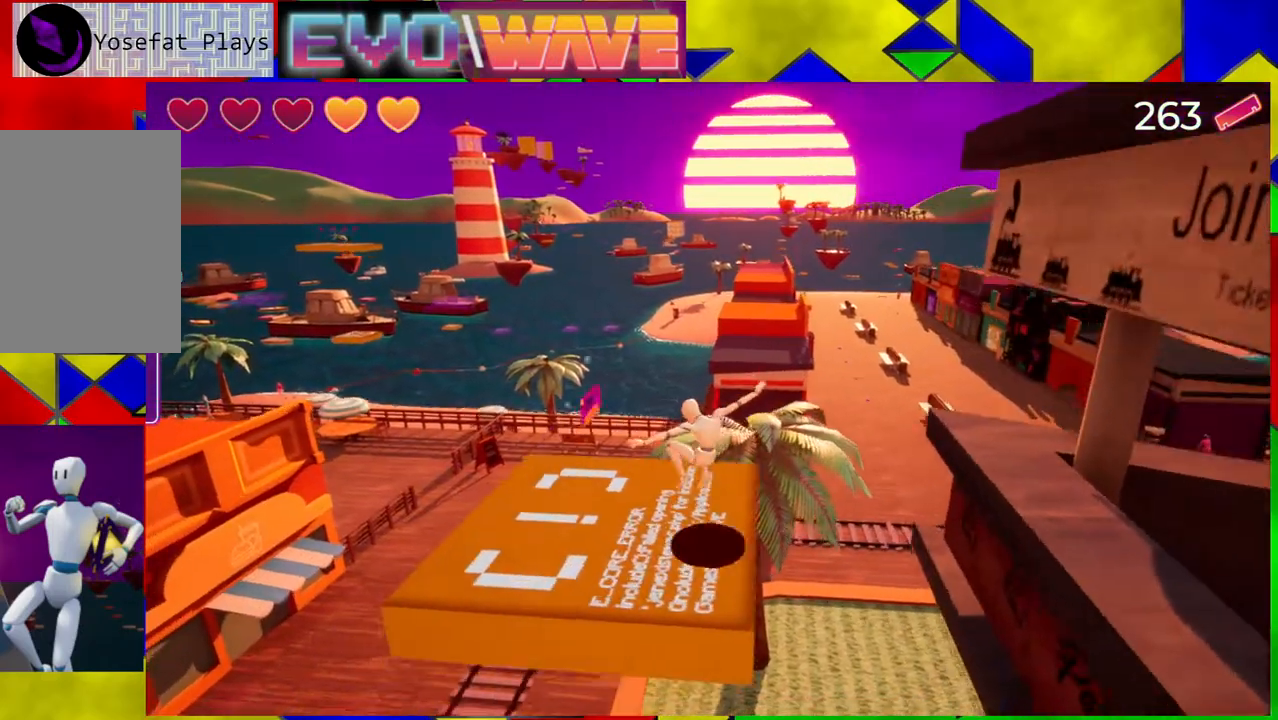
{"buttons": [], "left_stick": "center", "right_stick": "right", "events": [[283, "left_stick", "center"], [433, "right_stick", "right"]]}
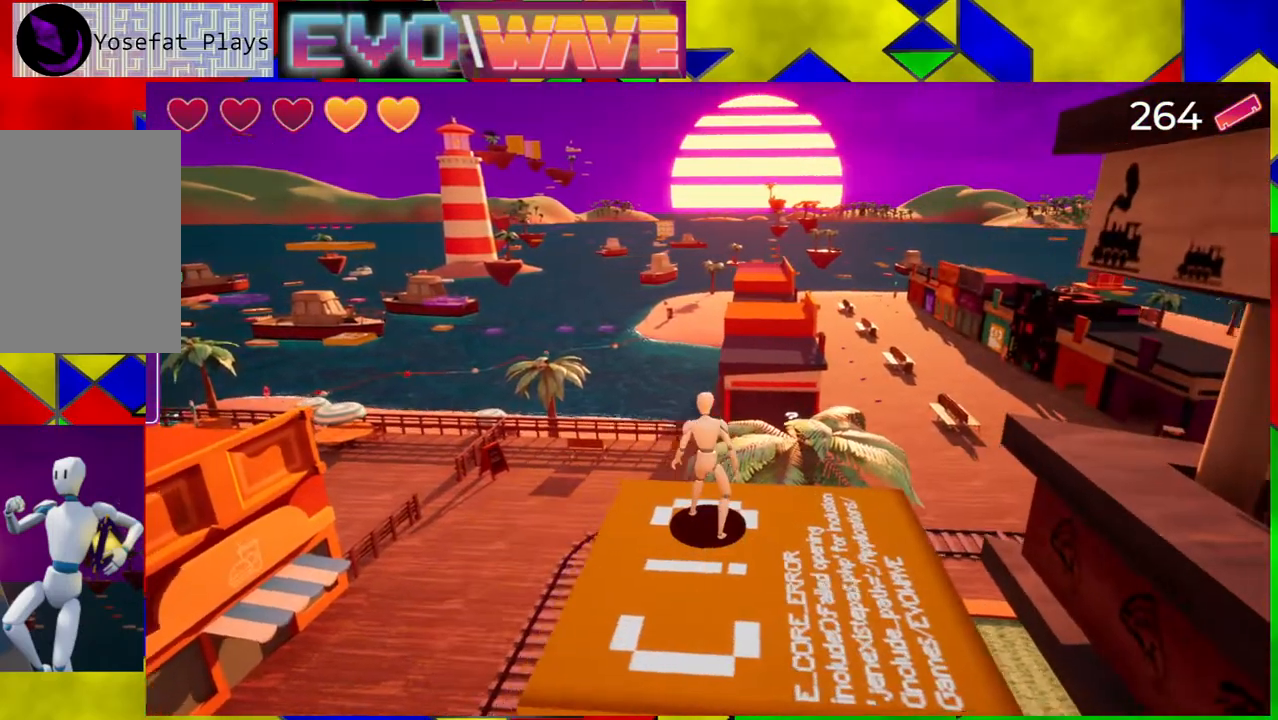
{"buttons": [], "left_stick": "center", "right_stick": "up-right", "events": [[450, "right_stick", "up-right"]]}
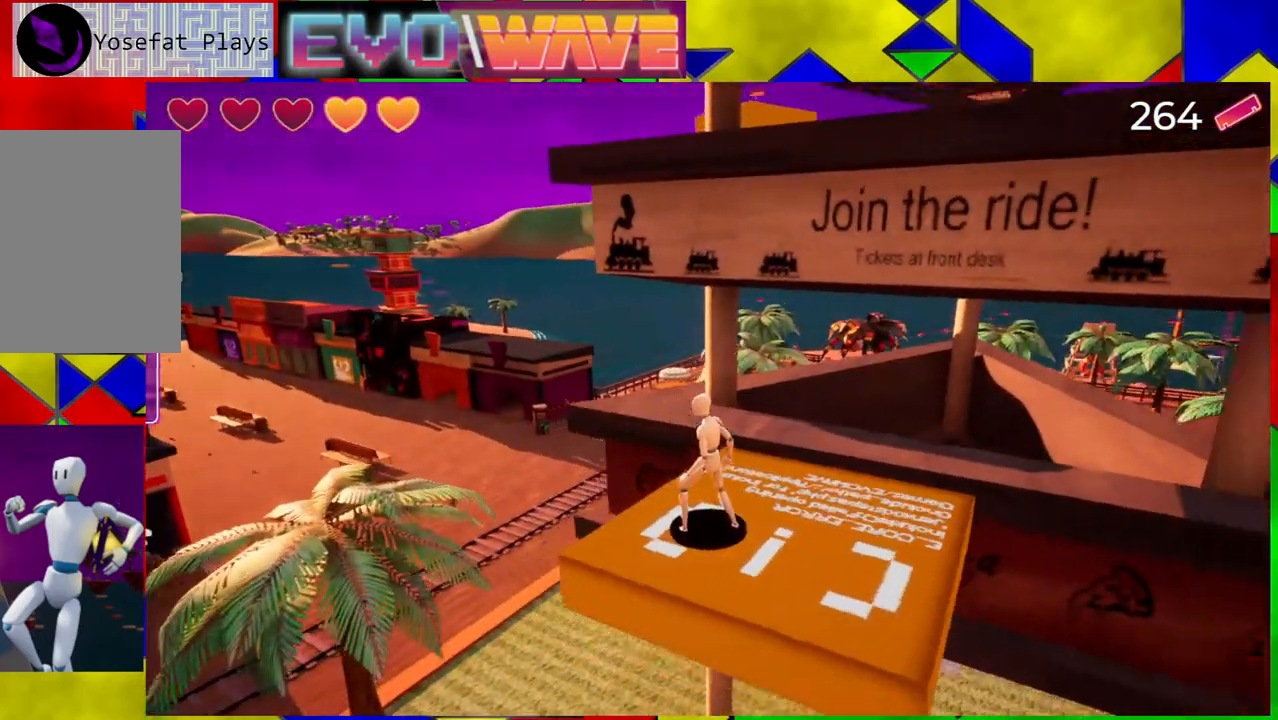
{"buttons": [], "left_stick": "center", "right_stick": "center", "events": [[300, "right_stick", "center"]]}
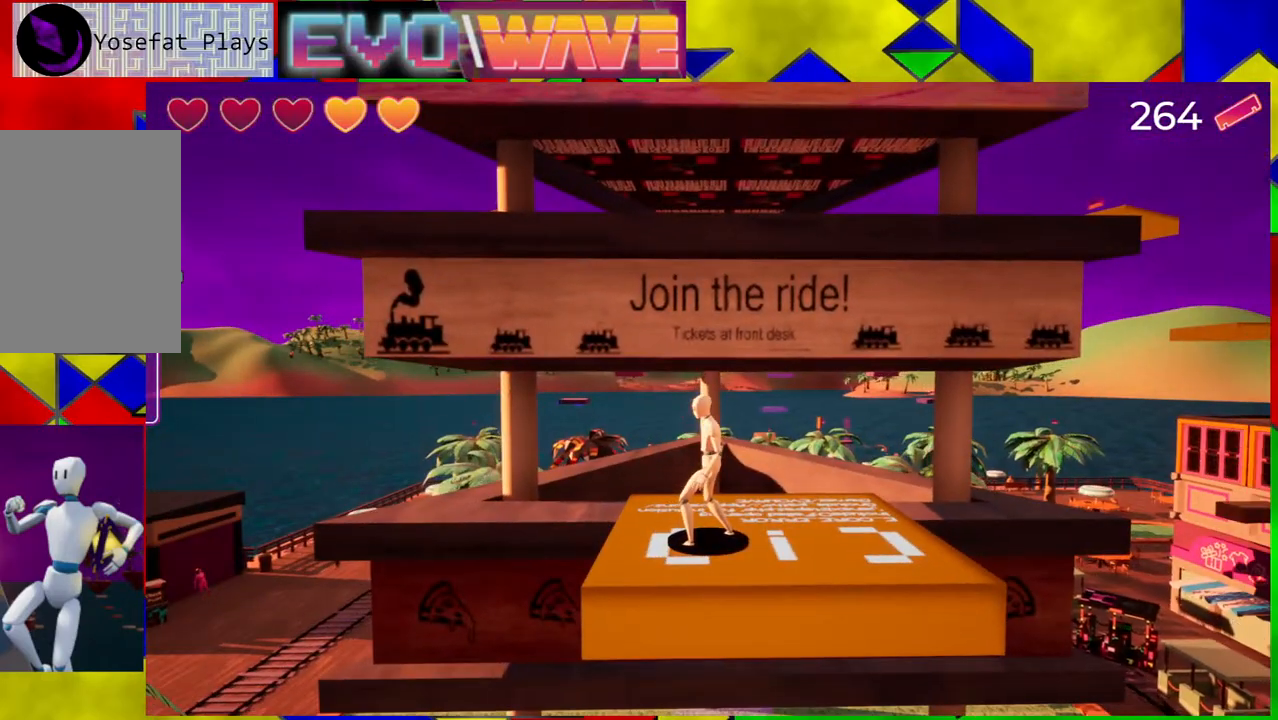
{"buttons": [], "left_stick": "center", "right_stick": "center", "events": [[233, "right_stick", "right"], [500, "right_stick", "center"]]}
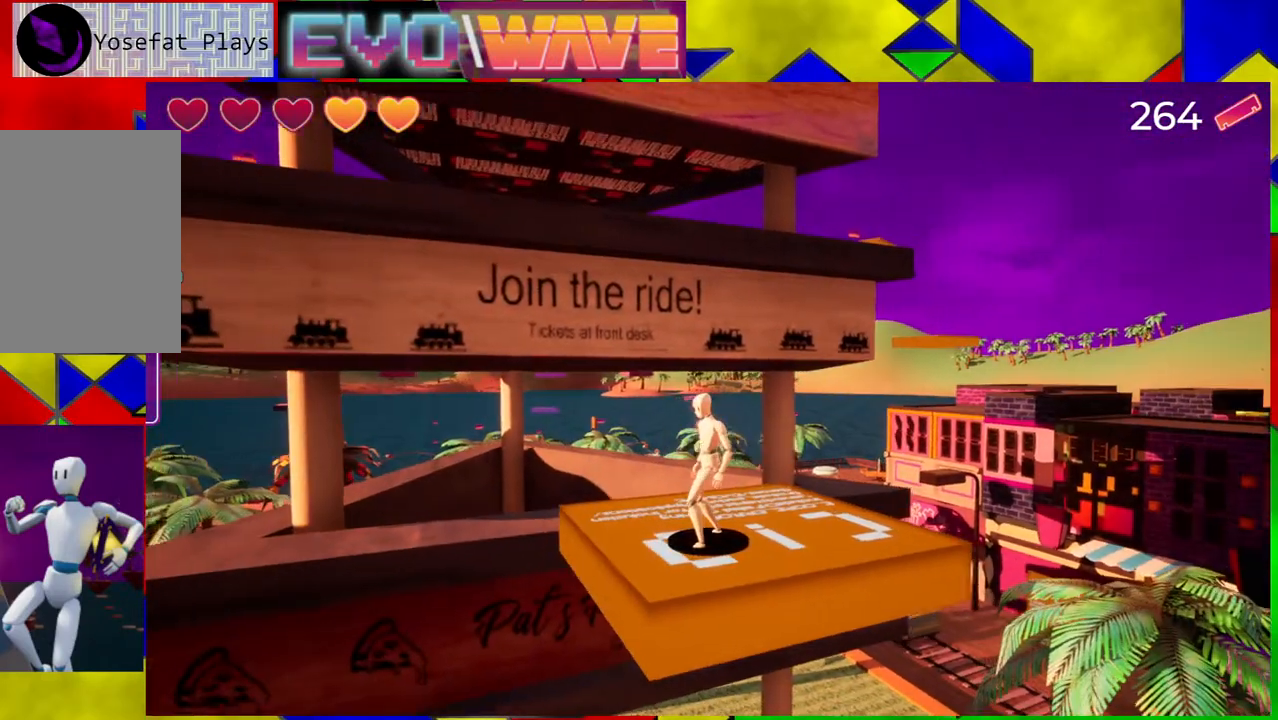
{"buttons": [], "left_stick": "center", "right_stick": "center", "events": []}
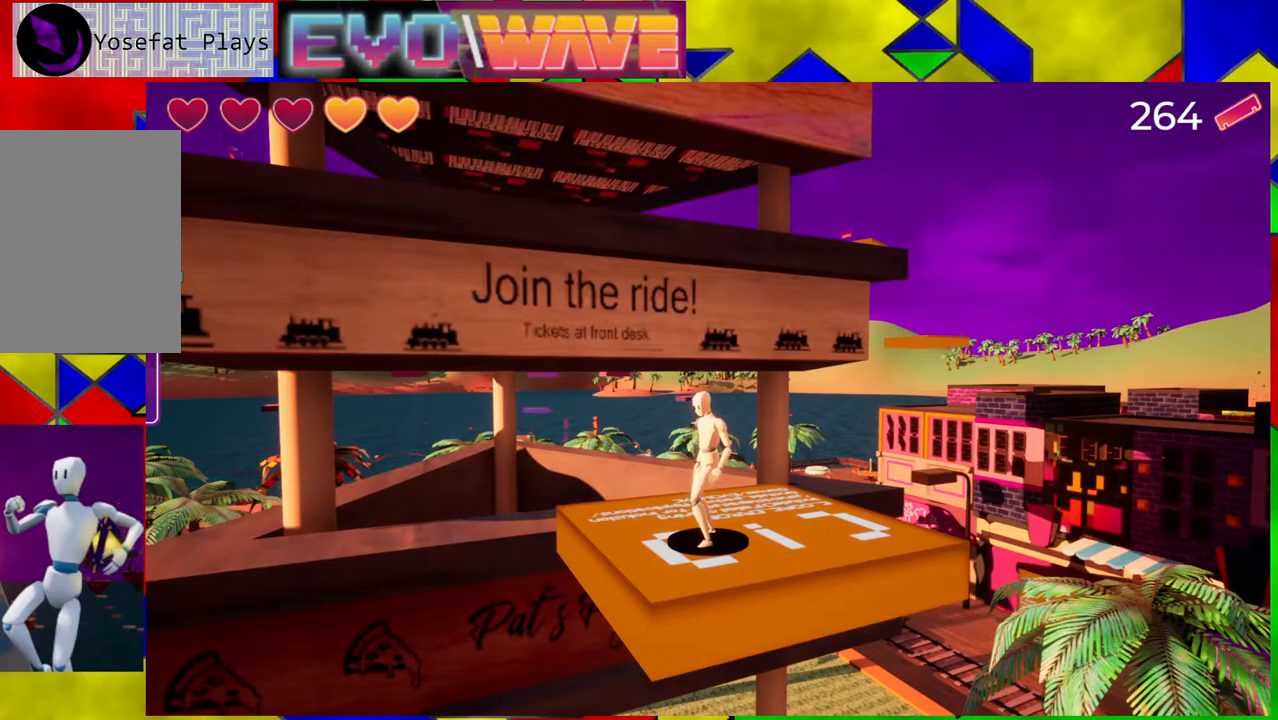
{"buttons": ["B"], "left_stick": "up", "right_stick": "center", "events": [[100, "right_stick", "down-right"], [200, "left_stick", "up"], [283, "right_stick", "center"], [483, "B", "down"]]}
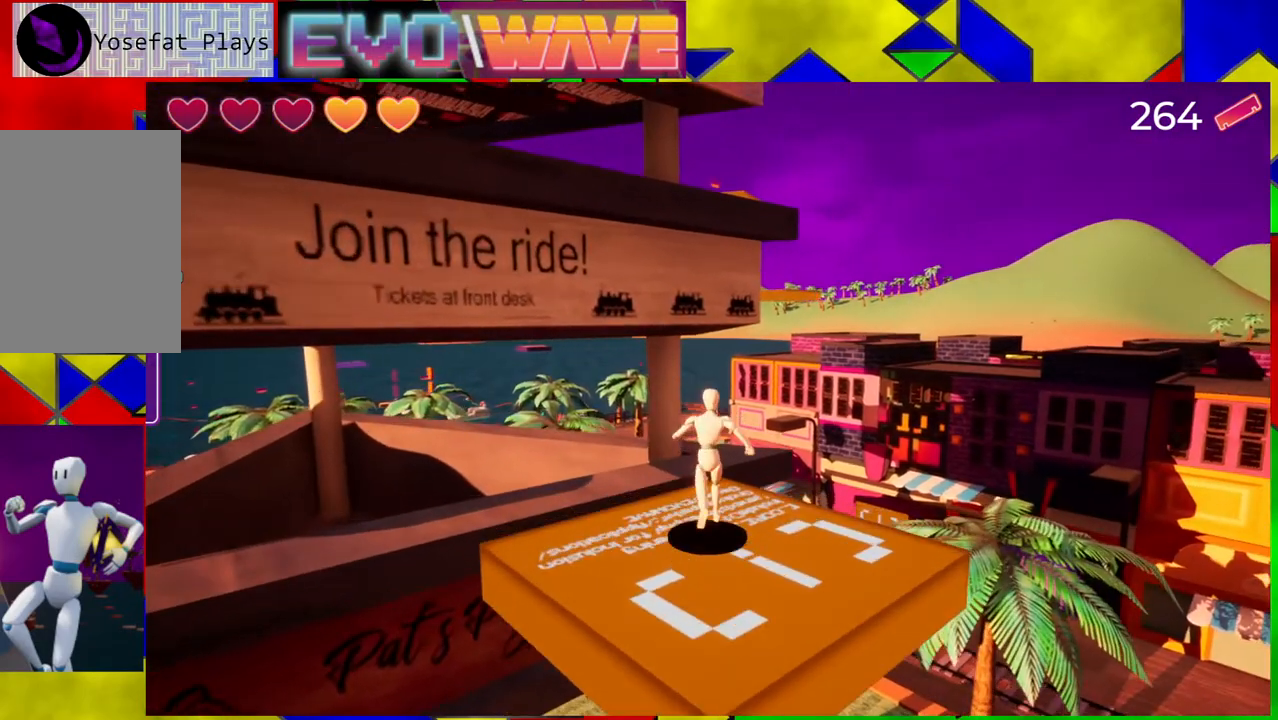
{"buttons": [], "left_stick": "up", "right_stick": "center", "events": [[383, "B", "up"]]}
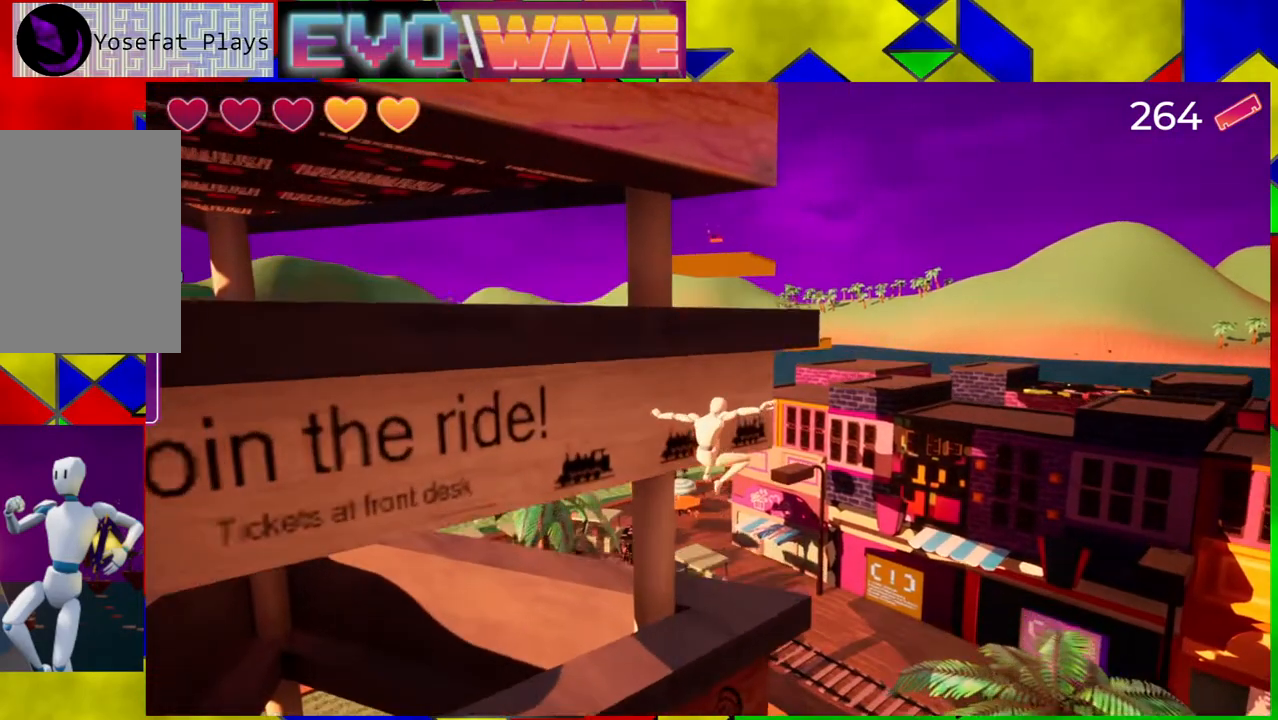
{"buttons": [], "left_stick": "up-left", "right_stick": "center", "events": [[17, "B", "down"], [350, "left_stick", "up-left"], [500, "B", "up"]]}
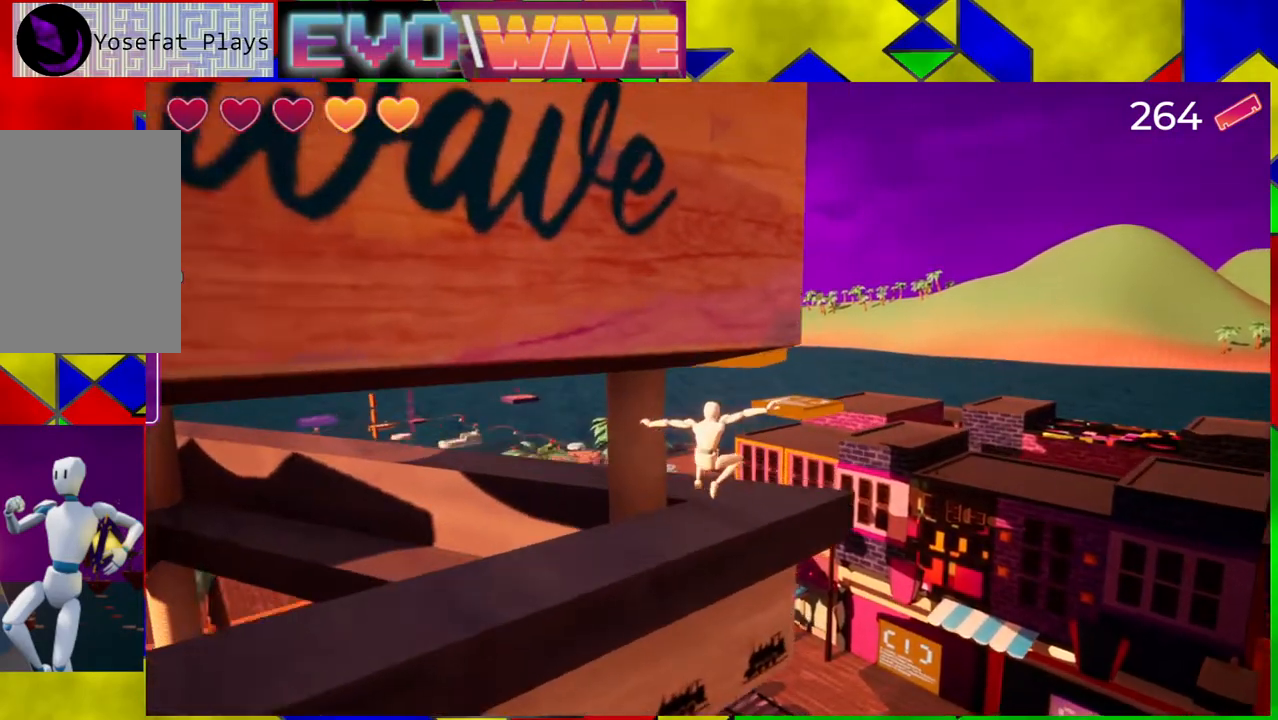
{"buttons": [], "left_stick": "up", "right_stick": "center", "events": [[150, "left_stick", "up"]]}
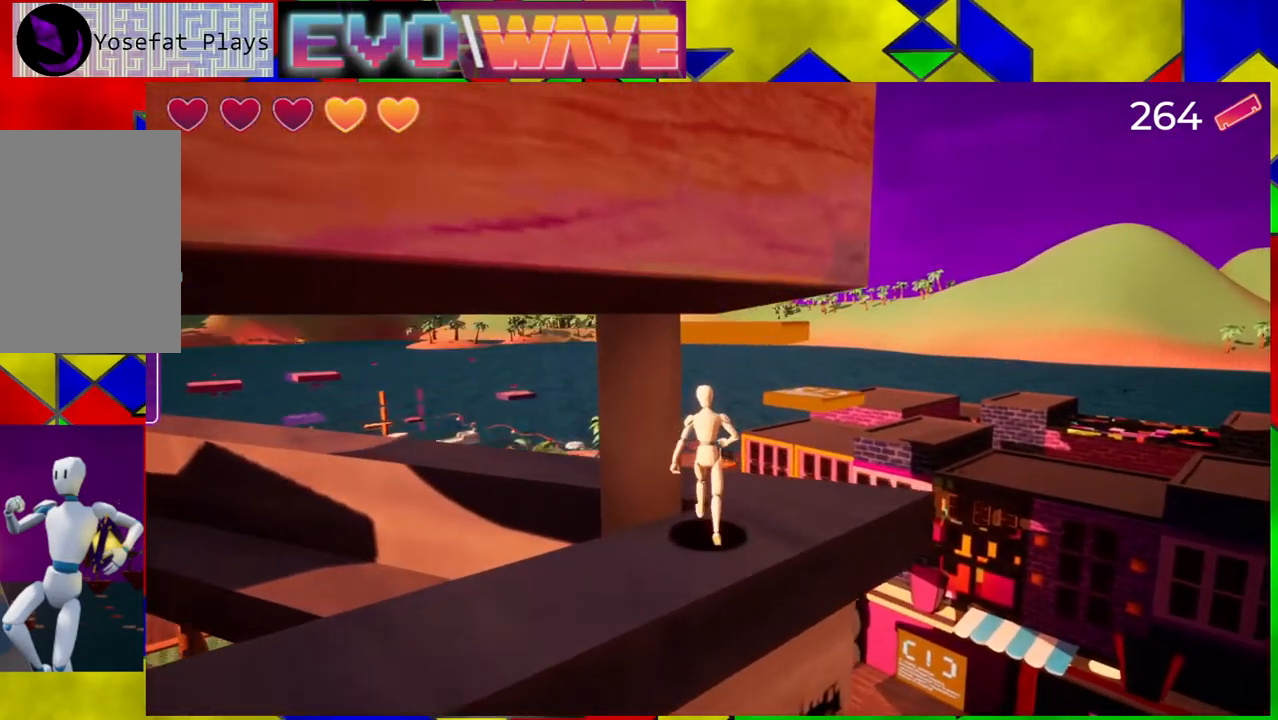
{"buttons": [], "left_stick": "up-right", "right_stick": "center", "events": [[67, "left_stick", "center"], [300, "right_stick", "left"], [450, "left_stick", "right"], [500, "left_stick", "up-right"], [500, "right_stick", "center"]]}
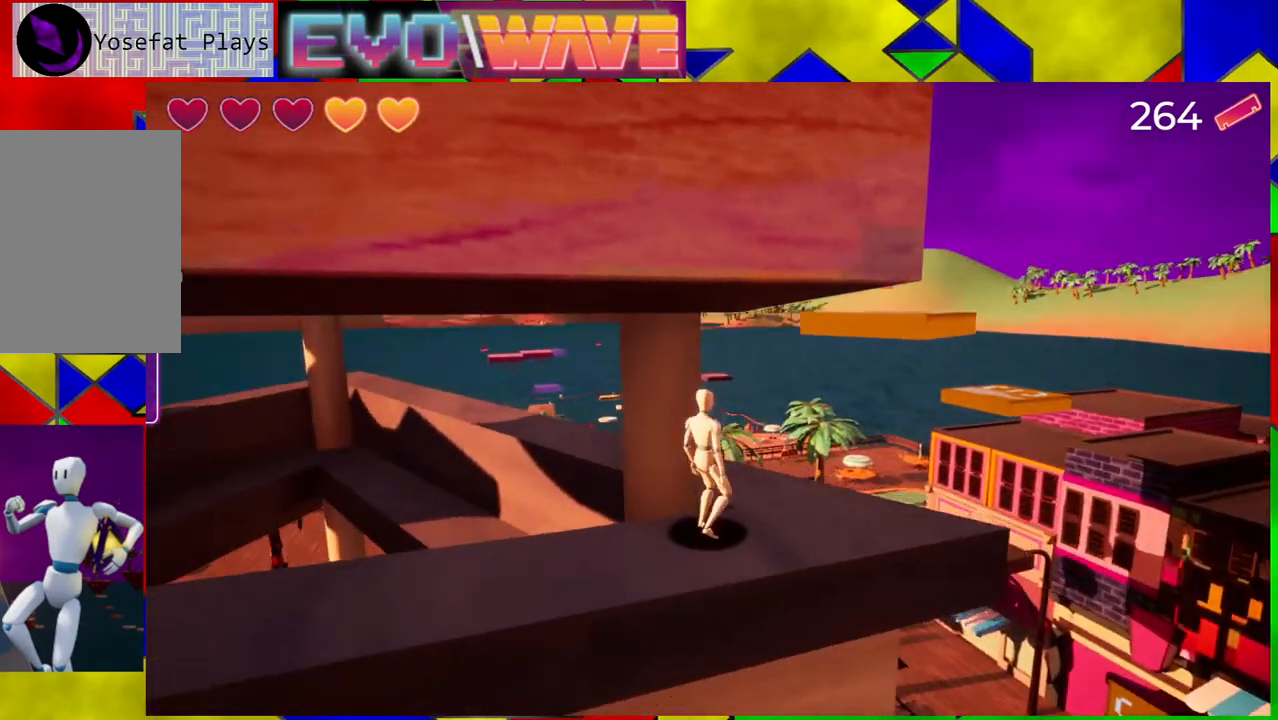
{"buttons": [], "left_stick": "center", "right_stick": "left", "events": [[300, "left_stick", "center"], [367, "right_stick", "left"]]}
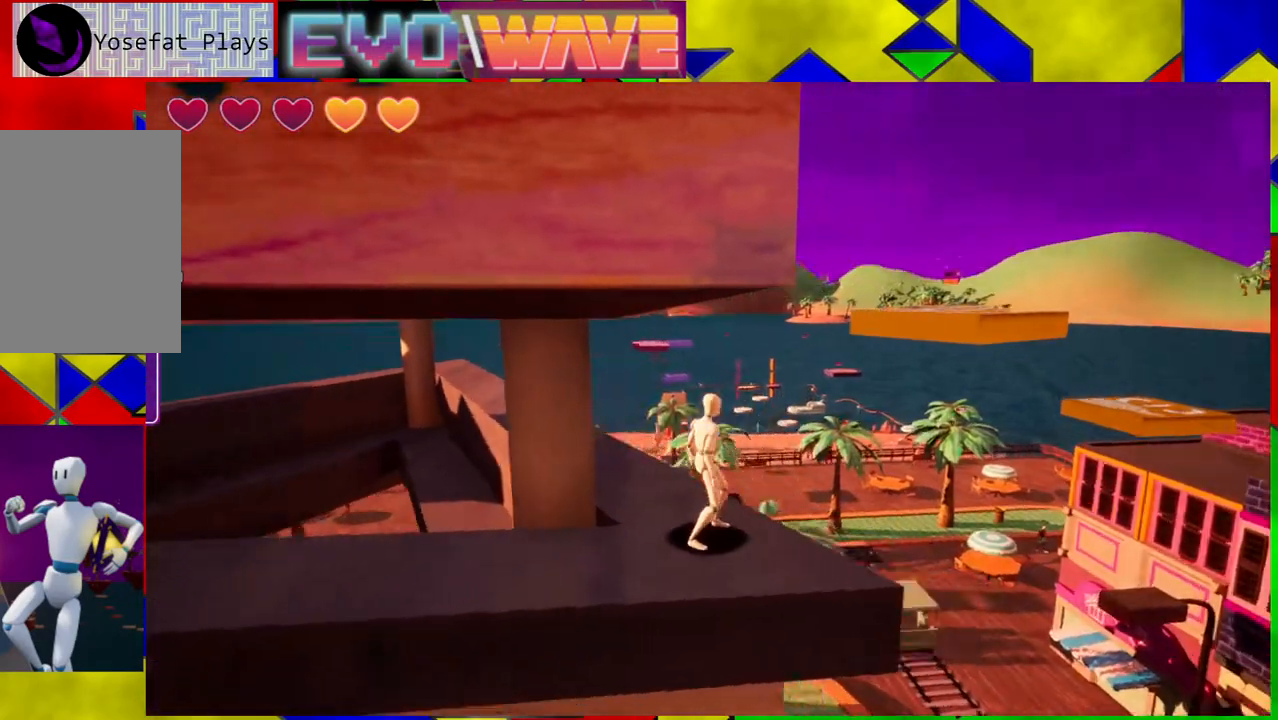
{"buttons": [], "left_stick": "center", "right_stick": "center", "events": [[233, "right_stick", "center"]]}
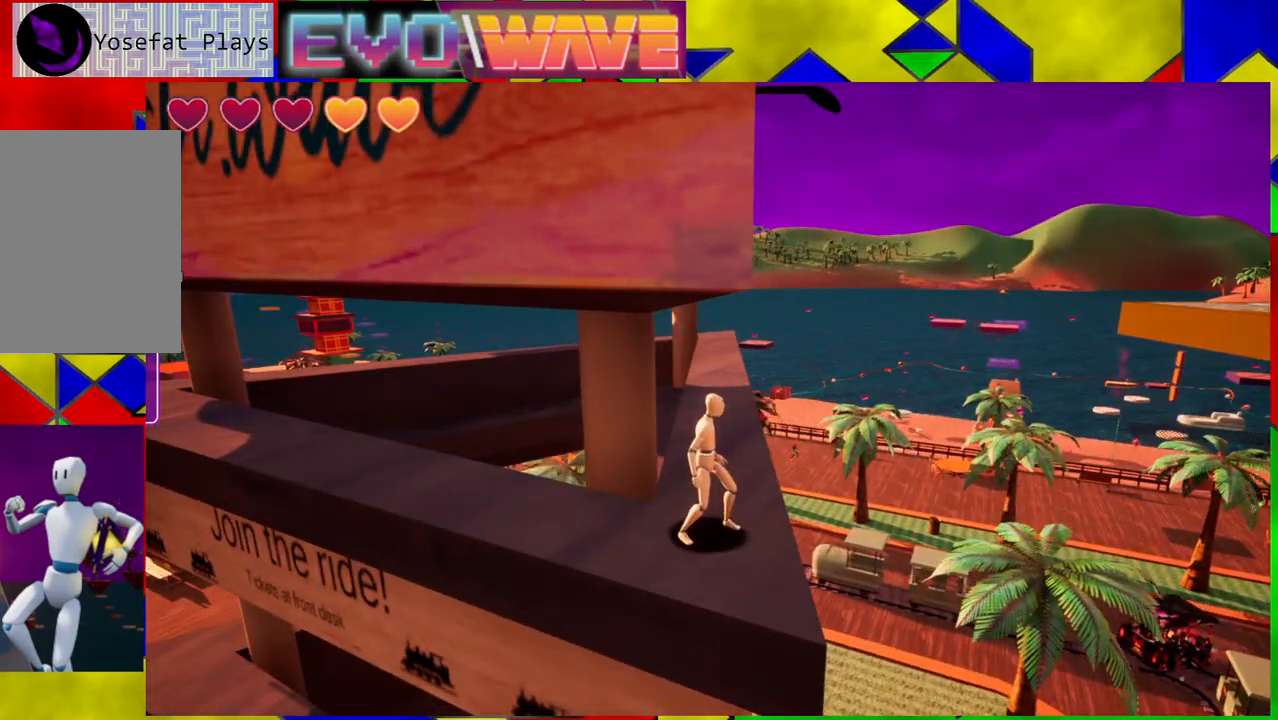
{"buttons": ["B"], "left_stick": "up-right", "right_stick": "center", "events": [[83, "left_stick", "up-right"], [333, "B", "down"]]}